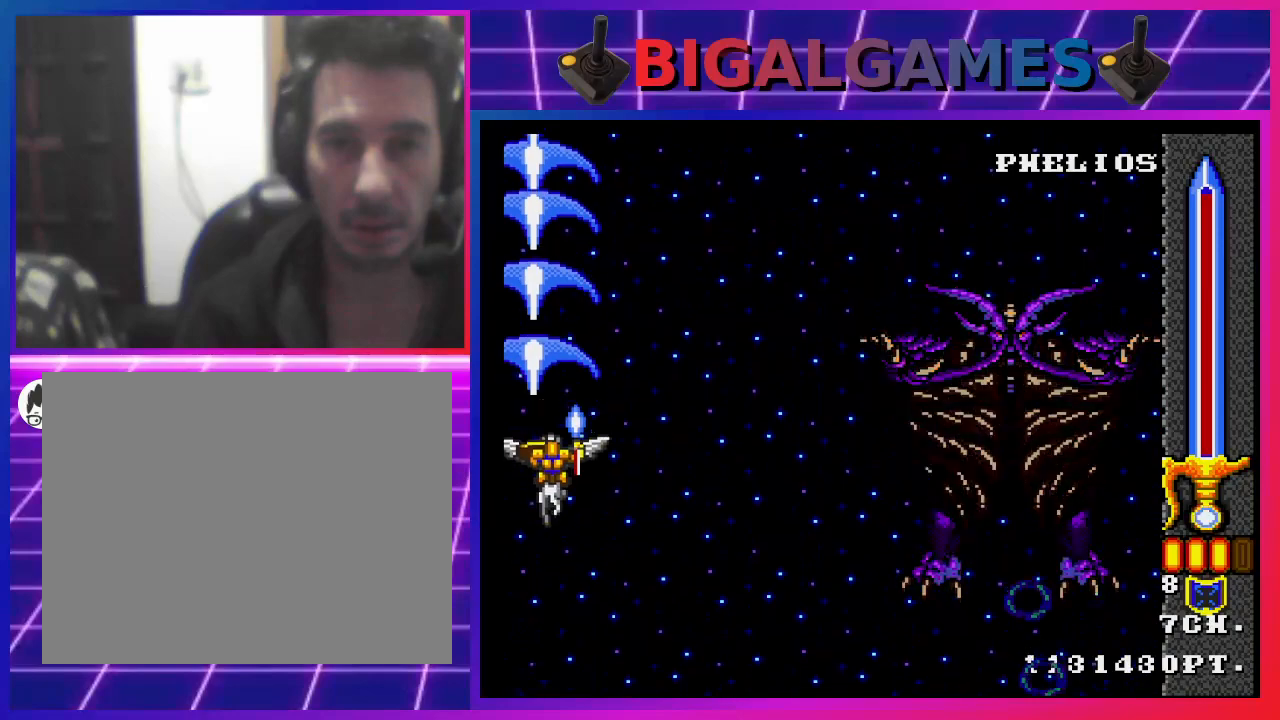
Gameplay with a controller (PlayStation layout); each line is a JSON object with the inputs held at the frame after it. "events" lists button and stick changes between this image and that frame as [ms after this image, input, new state], when the widget could be followed in between.
{"buttons": ["CROSS", "DPAD_DOWN", "DPAD_LEFT"], "left_stick": "center", "right_stick": "center", "events": [[300, "DPAD_LEFT", "down"]]}
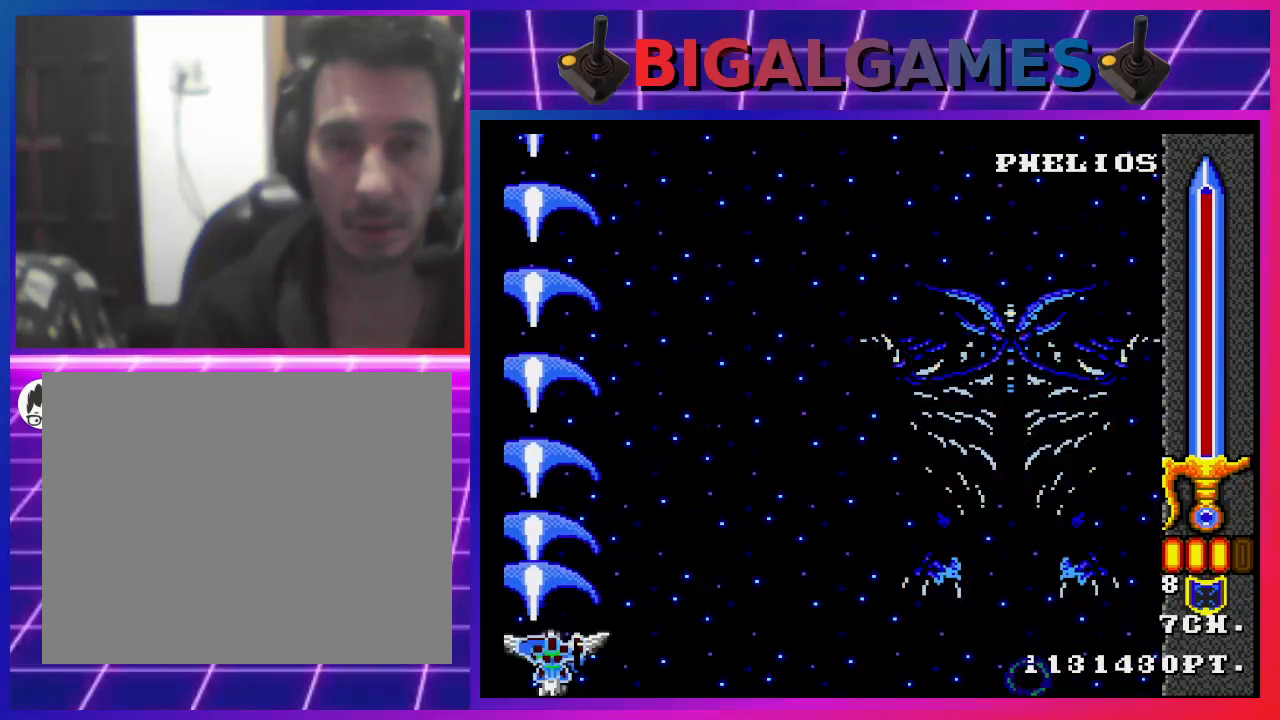
{"buttons": ["CROSS", "DPAD_DOWN"], "left_stick": "center", "right_stick": "center", "events": [[200, "DPAD_LEFT", "up"], [300, "DPAD_LEFT", "down"], [333, "DPAD_LEFT", "up"]]}
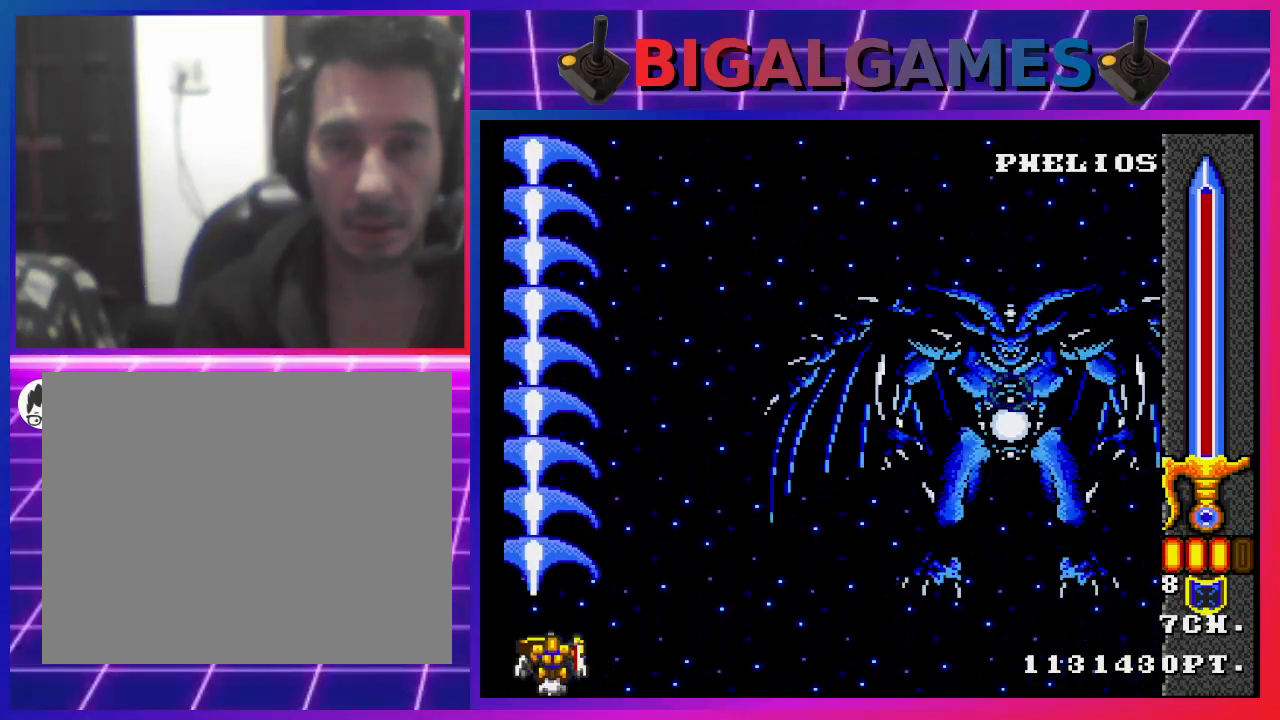
{"buttons": ["CROSS", "DPAD_DOWN", "DPAD_RIGHT"], "left_stick": "center", "right_stick": "center", "events": [[33, "DPAD_RIGHT", "down"]]}
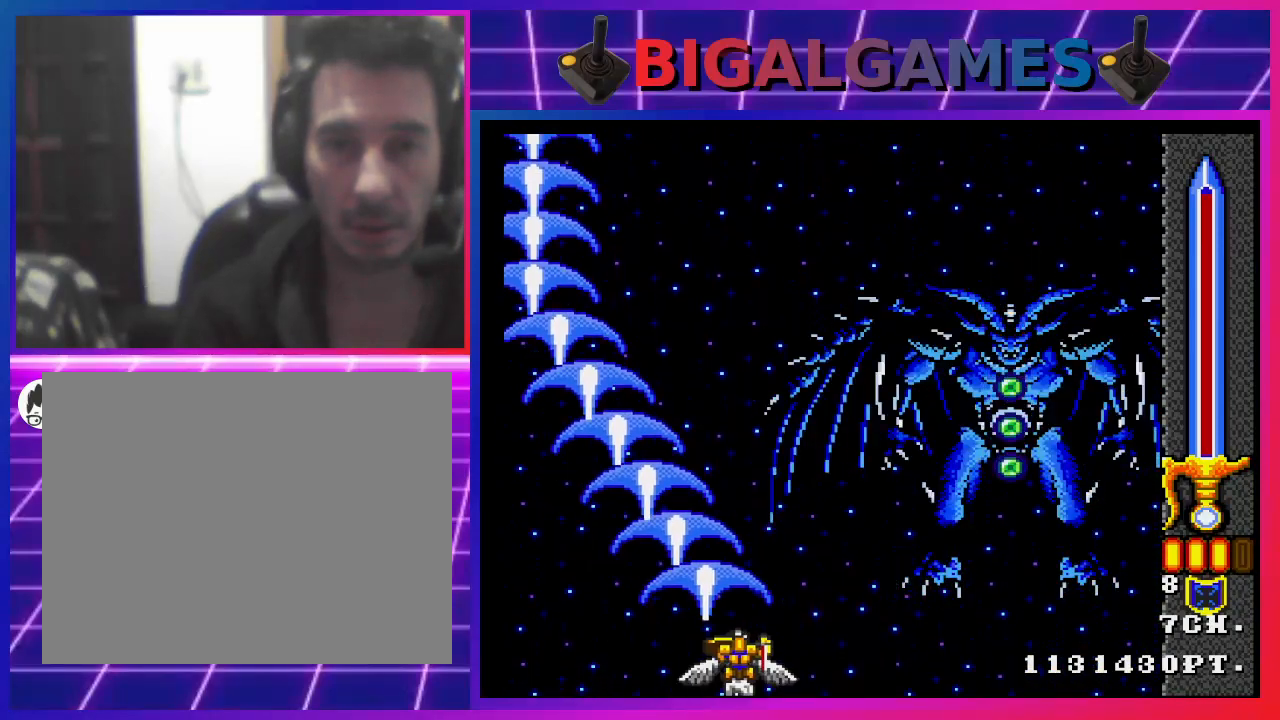
{"buttons": ["CROSS", "DPAD_DOWN"], "left_stick": "center", "right_stick": "center", "events": [[500, "DPAD_RIGHT", "up"]]}
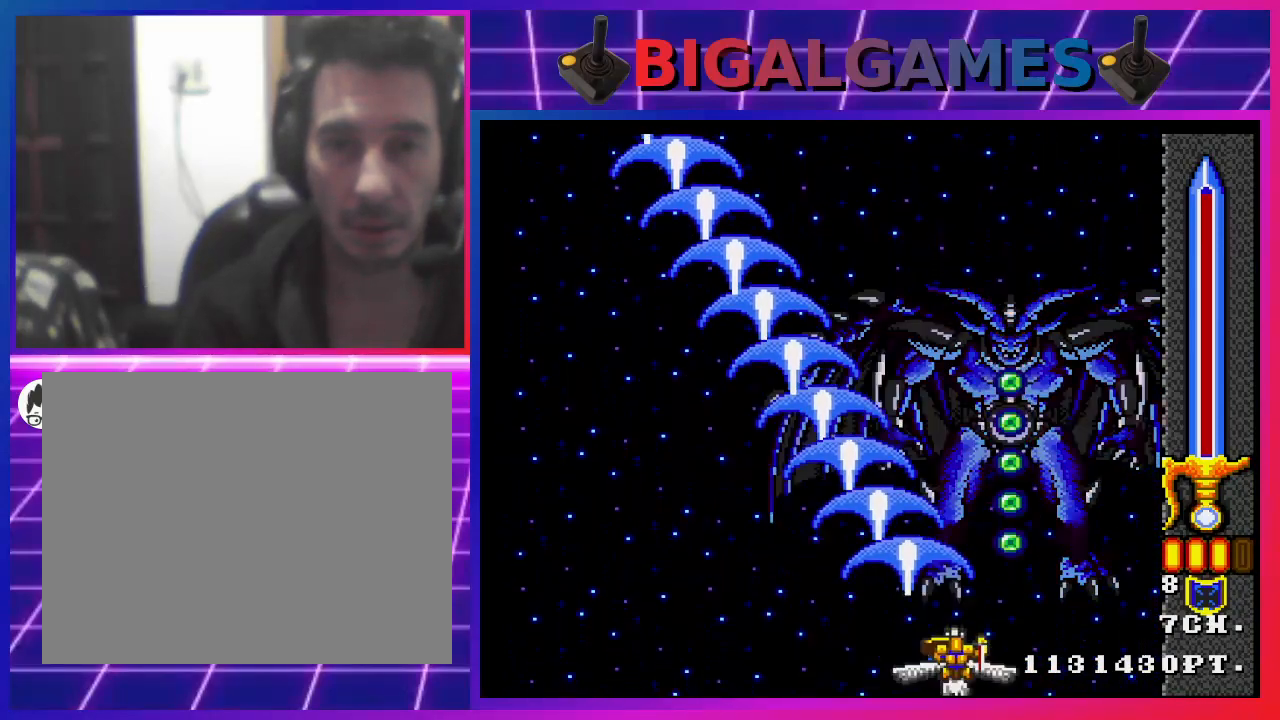
{"buttons": ["CROSS", "DPAD_LEFT"], "left_stick": "center", "right_stick": "center", "events": [[33, "DPAD_LEFT", "down"], [67, "DPAD_DOWN", "up"]]}
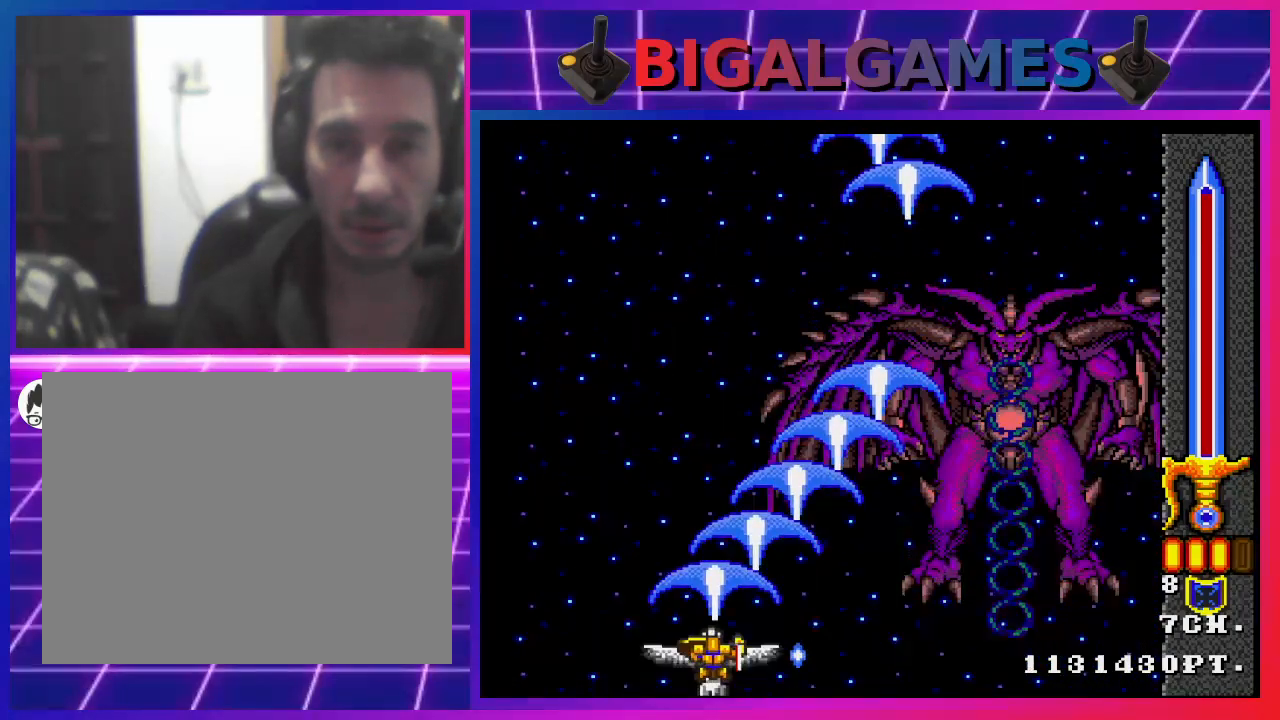
{"buttons": ["CROSS", "DPAD_DOWN"], "left_stick": "center", "right_stick": "center", "events": [[500, "DPAD_DOWN", "down"], [500, "DPAD_LEFT", "up"]]}
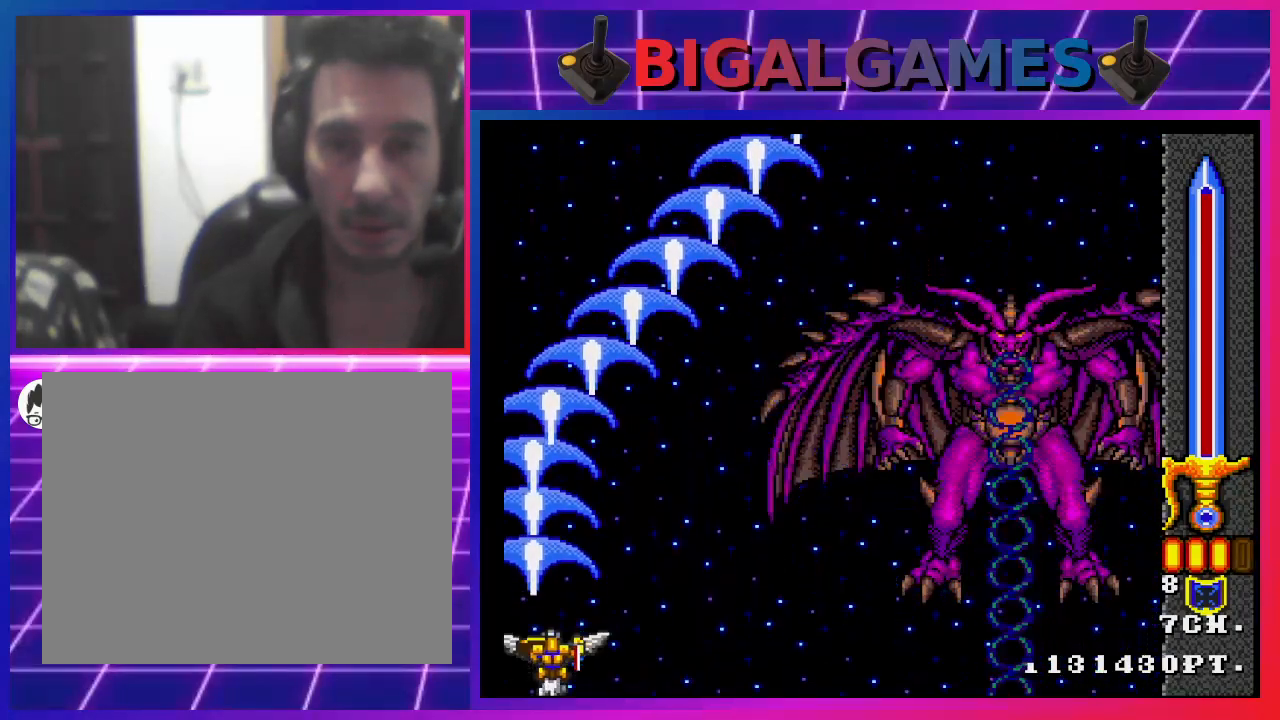
{"buttons": ["CROSS", "DPAD_DOWN"], "left_stick": "center", "right_stick": "center", "events": [[33, "DPAD_RIGHT", "down"], [300, "DPAD_RIGHT", "up"], [367, "DPAD_DOWN", "up"], [367, "DPAD_LEFT", "down"], [467, "DPAD_DOWN", "down"], [500, "DPAD_LEFT", "up"]]}
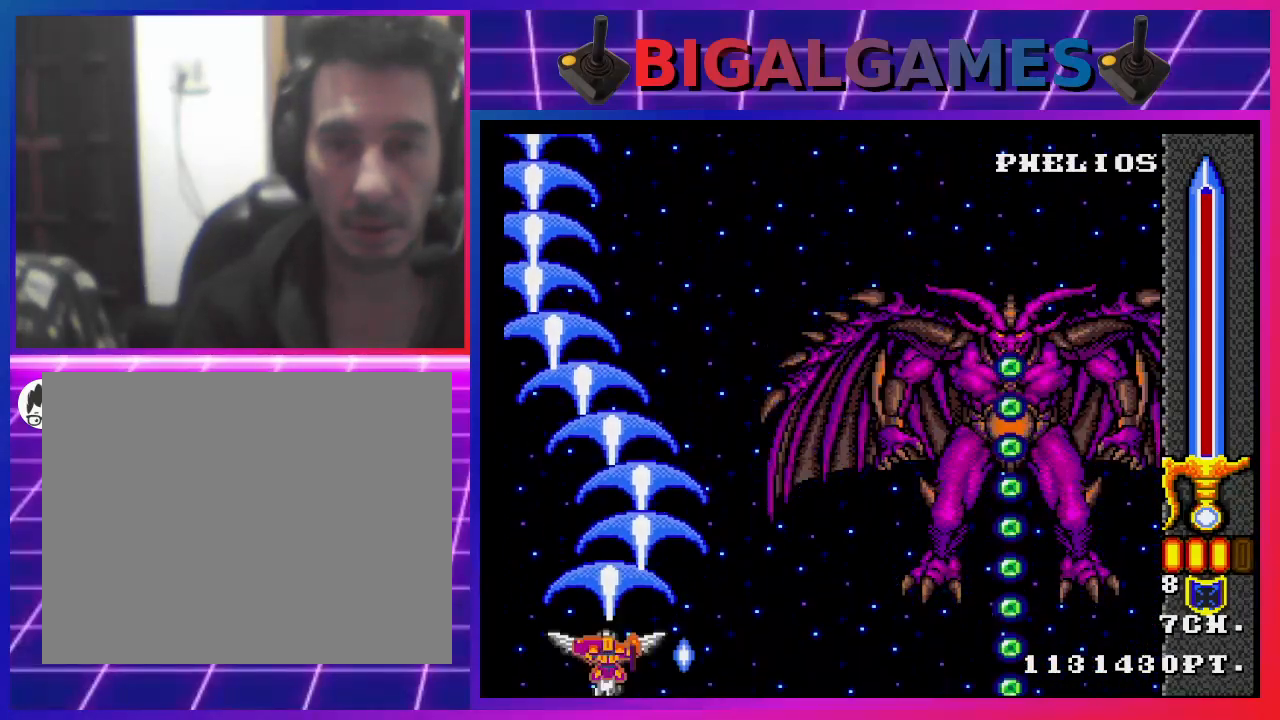
{"buttons": ["CROSS", "DPAD_DOWN"], "left_stick": "center", "right_stick": "center", "events": [[67, "DPAD_RIGHT", "down"], [200, "DPAD_RIGHT", "up"], [267, "DPAD_DOWN", "up"], [267, "DPAD_LEFT", "down"], [467, "DPAD_DOWN", "down"], [467, "DPAD_LEFT", "up"]]}
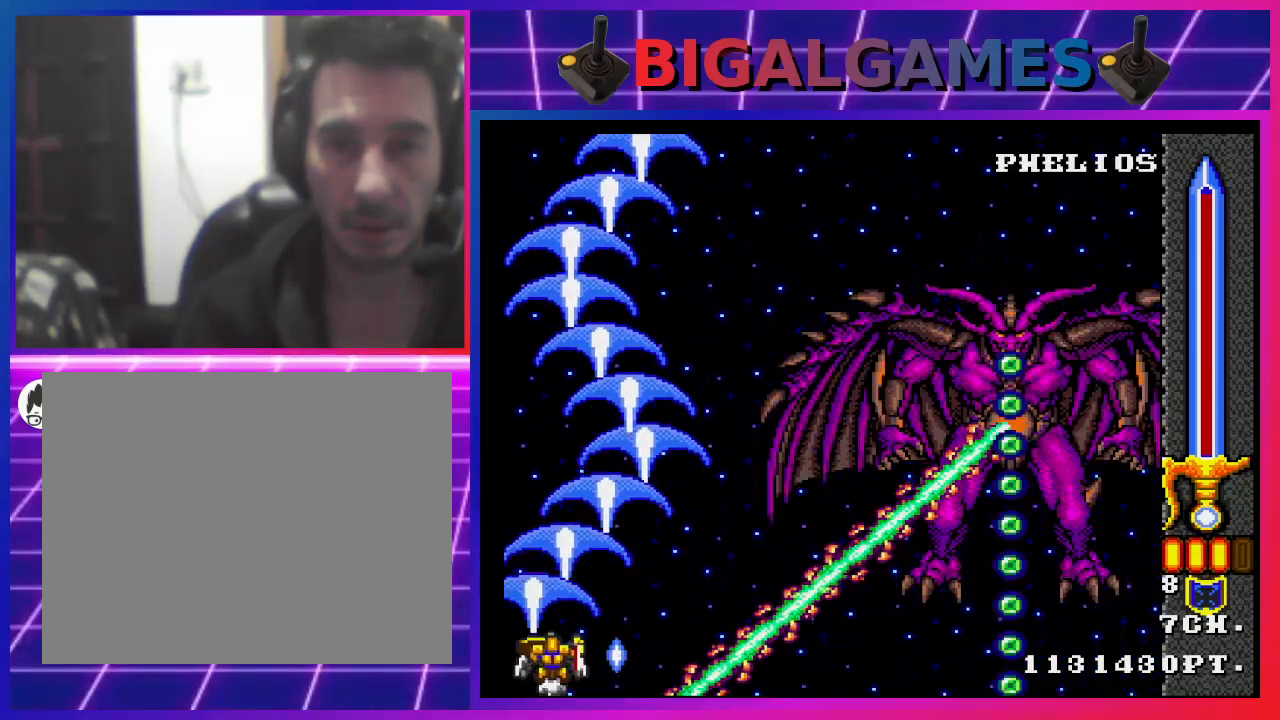
{"buttons": ["CROSS", "DPAD_LEFT"], "left_stick": "center", "right_stick": "center", "events": [[67, "DPAD_RIGHT", "down"], [167, "DPAD_RIGHT", "up"], [200, "DPAD_LEFT", "down"], [233, "DPAD_DOWN", "up"]]}
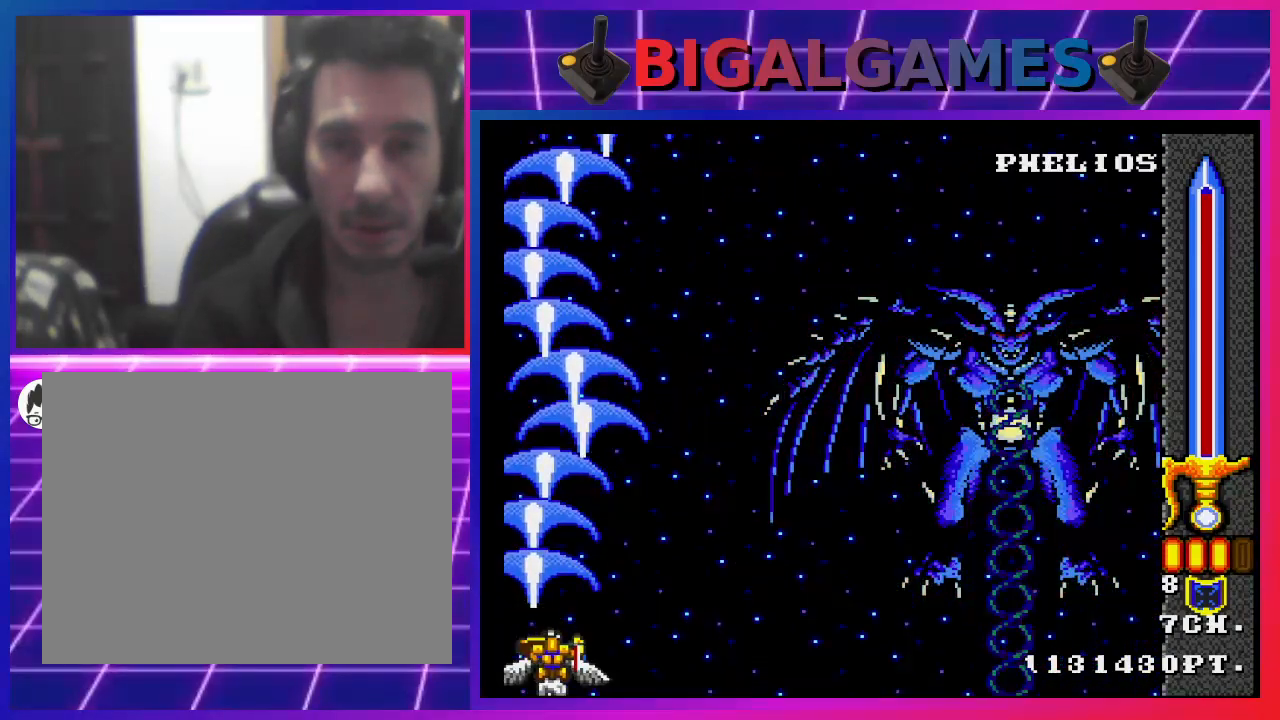
{"buttons": ["CROSS", "DPAD_UP"], "left_stick": "center", "right_stick": "center", "events": [[233, "DPAD_LEFT", "up"], [233, "DPAD_UP", "down"]]}
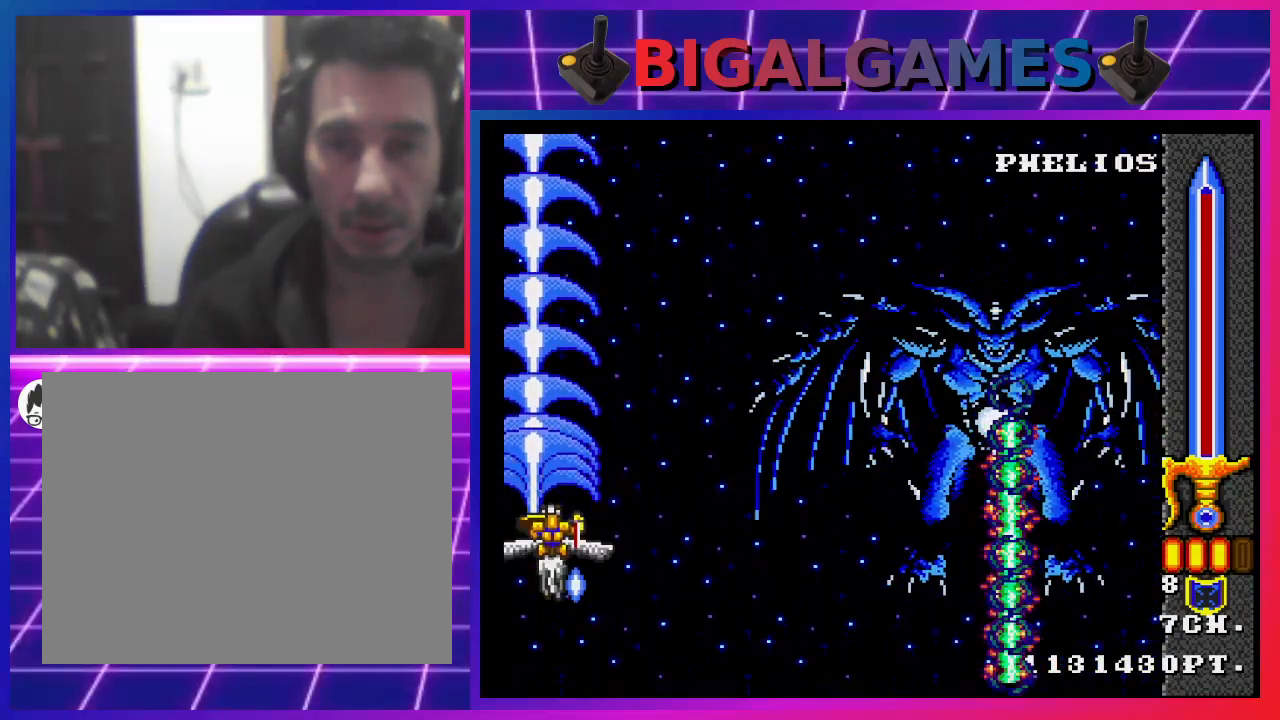
{"buttons": ["CROSS", "DPAD_DOWN", "DPAD_RIGHT"], "left_stick": "center", "right_stick": "center", "events": [[67, "DPAD_LEFT", "down"], [100, "DPAD_UP", "up"], [133, "DPAD_DOWN", "down"], [200, "DPAD_LEFT", "up"], [500, "DPAD_RIGHT", "down"]]}
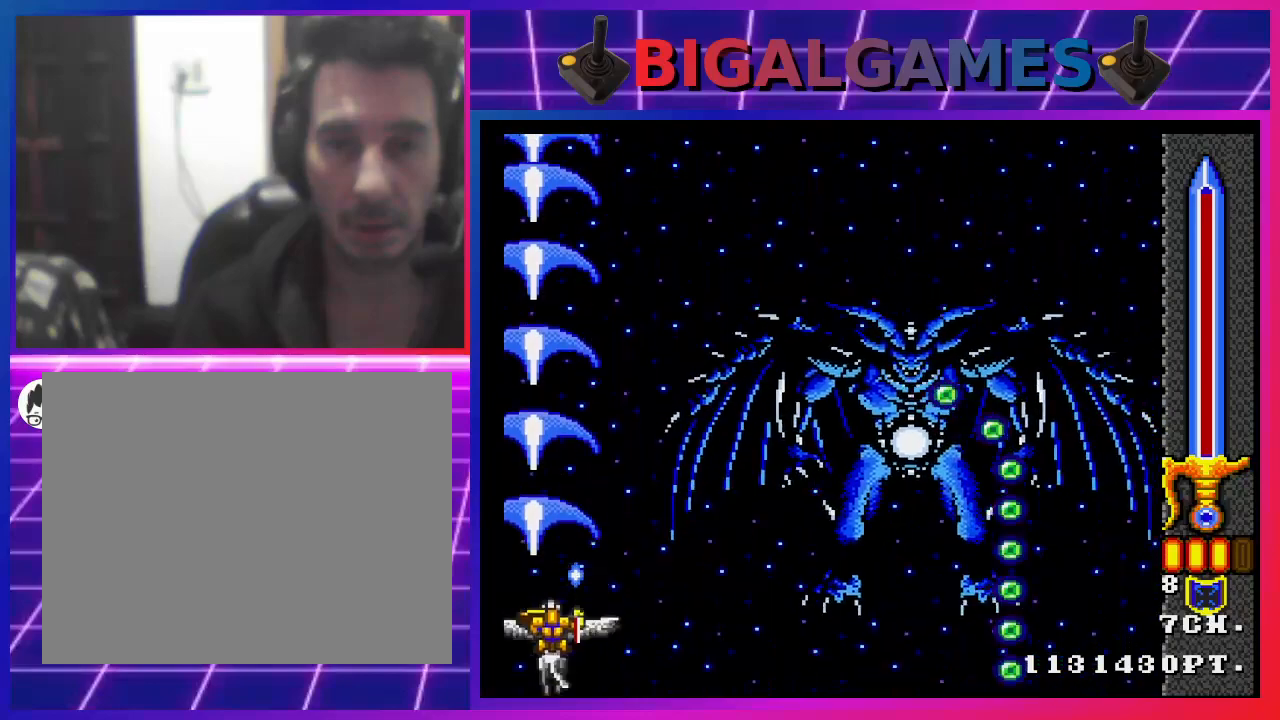
{"buttons": ["CROSS", "DPAD_RIGHT"], "left_stick": "center", "right_stick": "center", "events": [[100, "DPAD_DOWN", "up"]]}
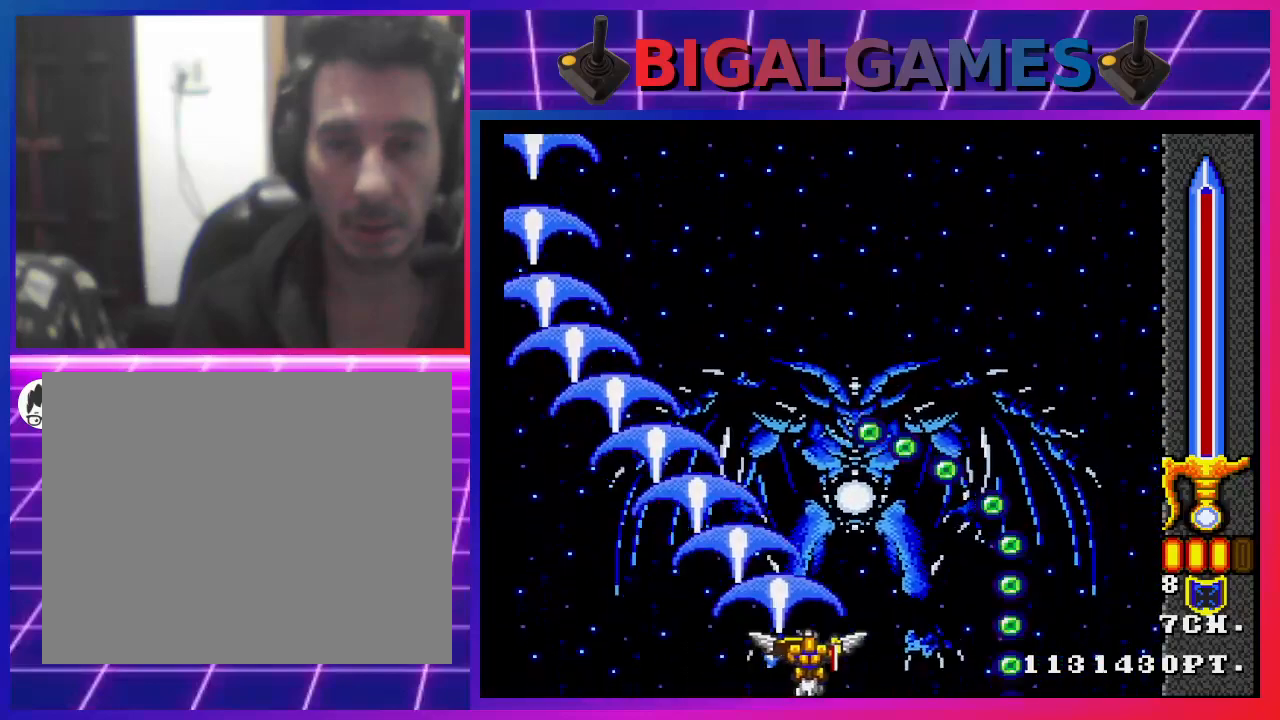
{"buttons": ["CROSS", "DPAD_DOWN", "DPAD_RIGHT"], "left_stick": "center", "right_stick": "center", "events": [[67, "DPAD_DOWN", "down"], [133, "CIRCLE", "down"], [133, "DPAD_RIGHT", "up"], [167, "CROSS", "up"], [167, "DPAD_DOWN", "up"], [167, "DPAD_LEFT", "down"], [200, "CROSS", "down"], [300, "CIRCLE", "up"], [367, "DPAD_DOWN", "down"], [367, "DPAD_LEFT", "up"], [400, "DPAD_RIGHT", "down"]]}
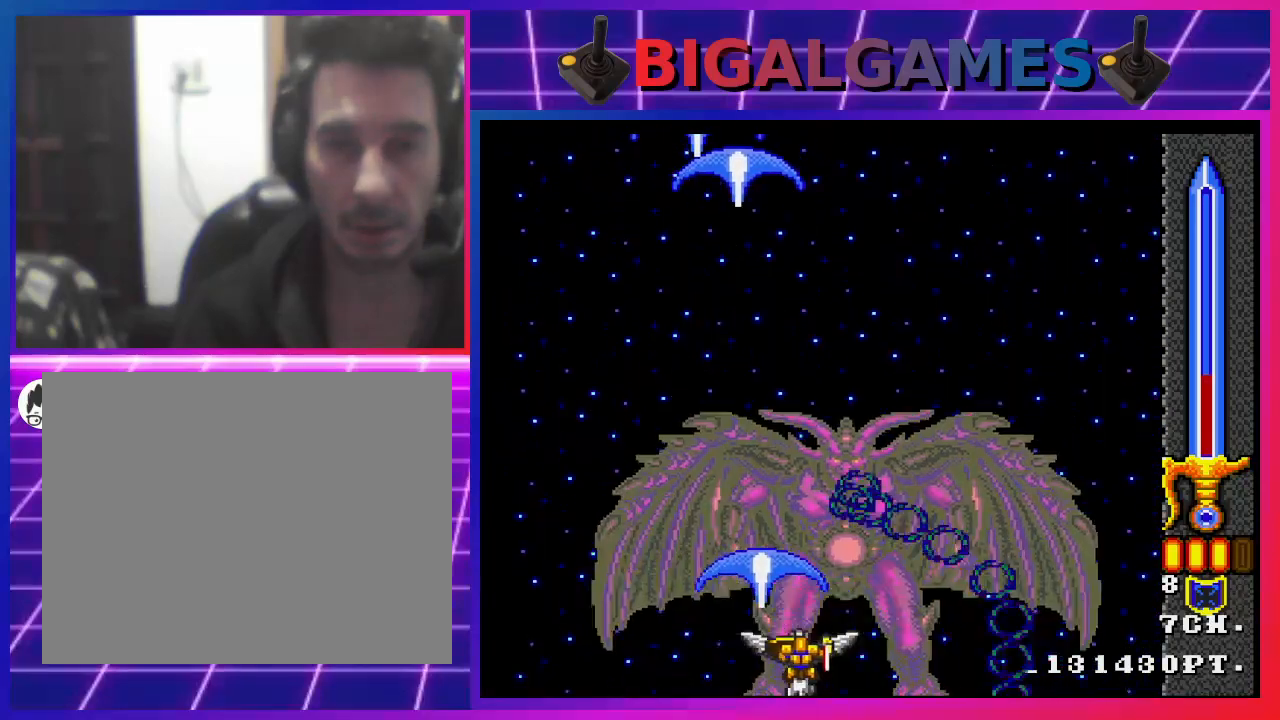
{"buttons": ["CROSS", "DPAD_LEFT"], "left_stick": "center", "right_stick": "center", "events": [[200, "DPAD_RIGHT", "up"], [233, "CIRCLE", "down"], [233, "DPAD_LEFT", "down"], [267, "DPAD_DOWN", "up"], [400, "CIRCLE", "up"]]}
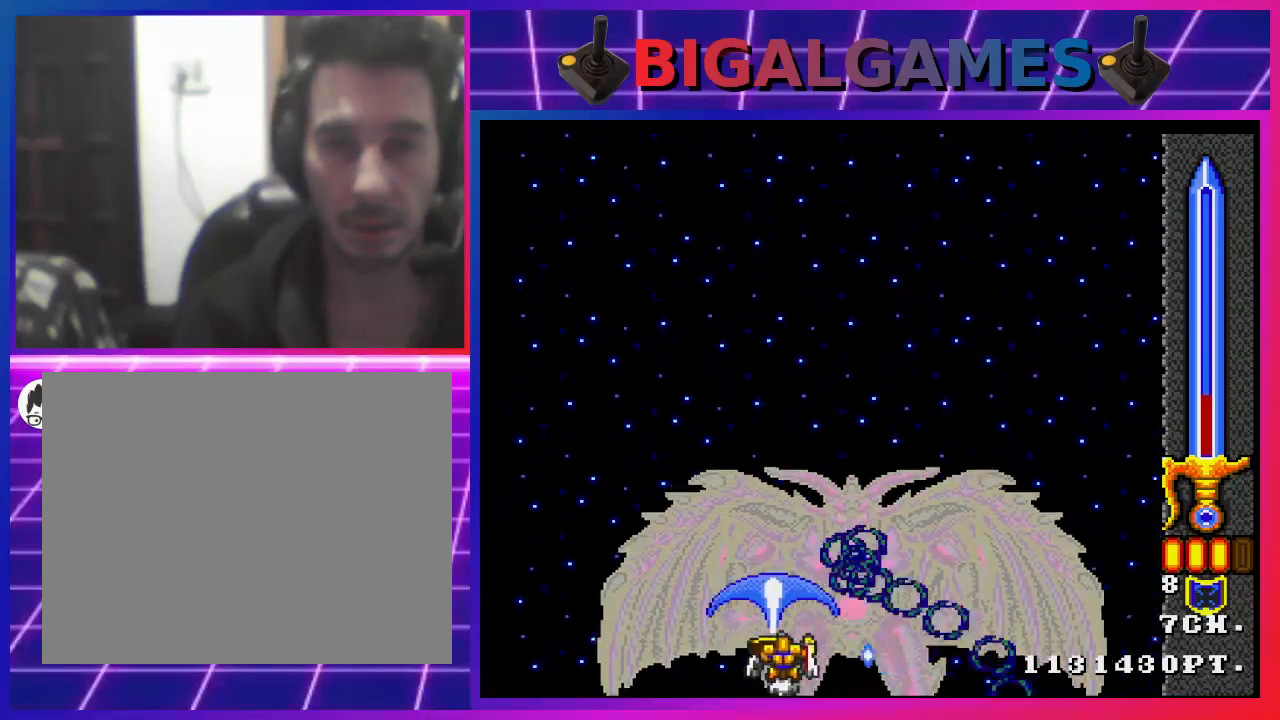
{"buttons": ["CROSS", "DPAD_UP"], "left_stick": "center", "right_stick": "center", "events": [[367, "DPAD_UP", "down"], [433, "DPAD_LEFT", "up"]]}
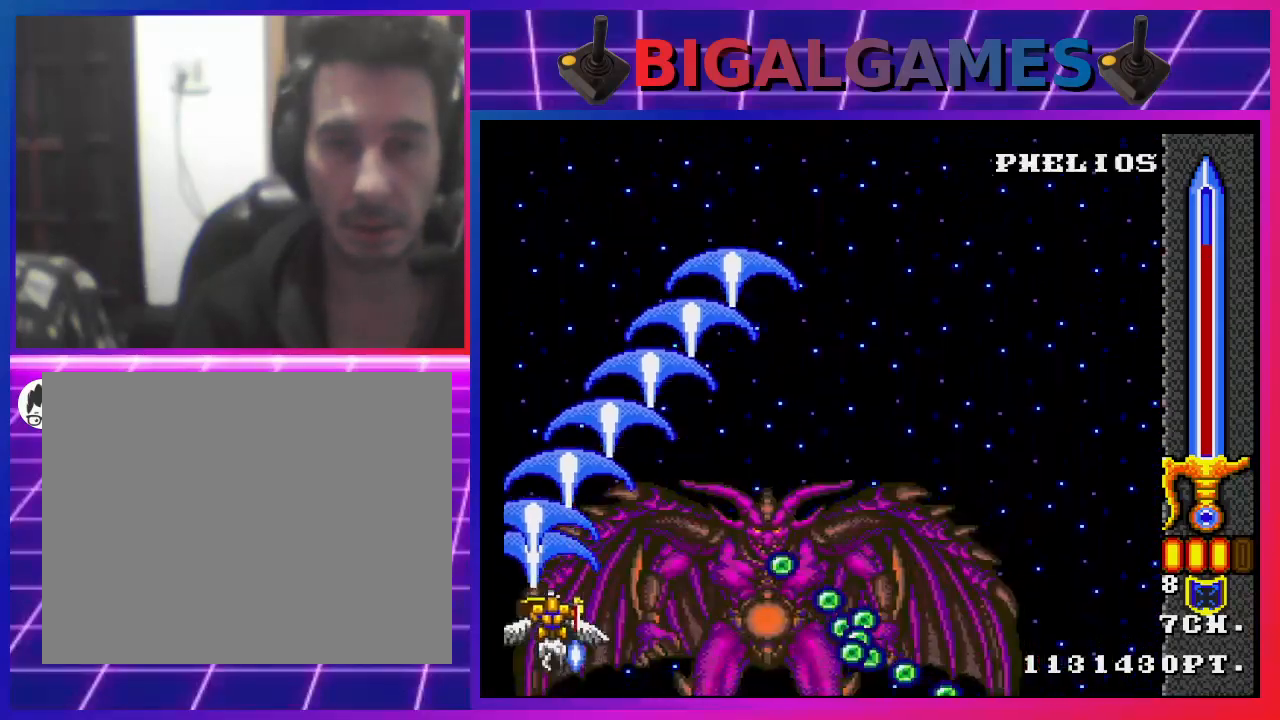
{"buttons": ["CROSS", "DPAD_UP"], "left_stick": "center", "right_stick": "center", "events": []}
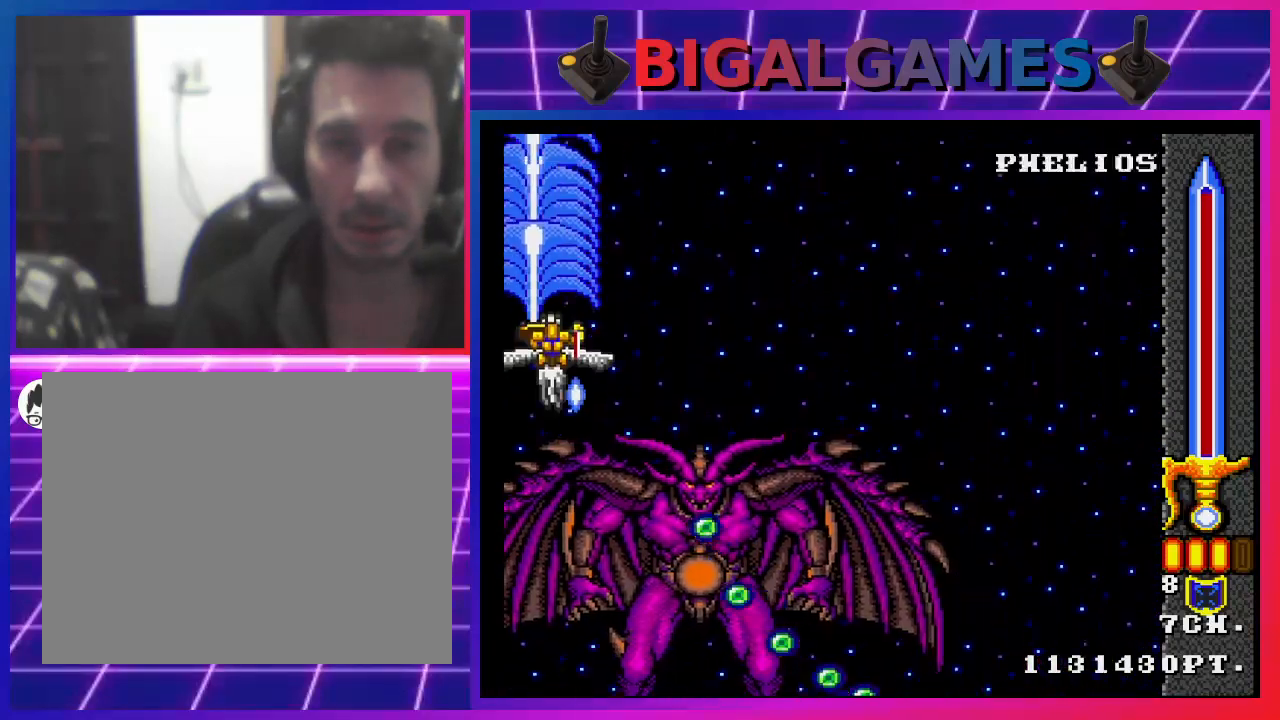
{"buttons": ["CROSS", "DPAD_RIGHT"], "left_stick": "center", "right_stick": "center", "events": [[200, "DPAD_RIGHT", "down"], [267, "DPAD_UP", "up"]]}
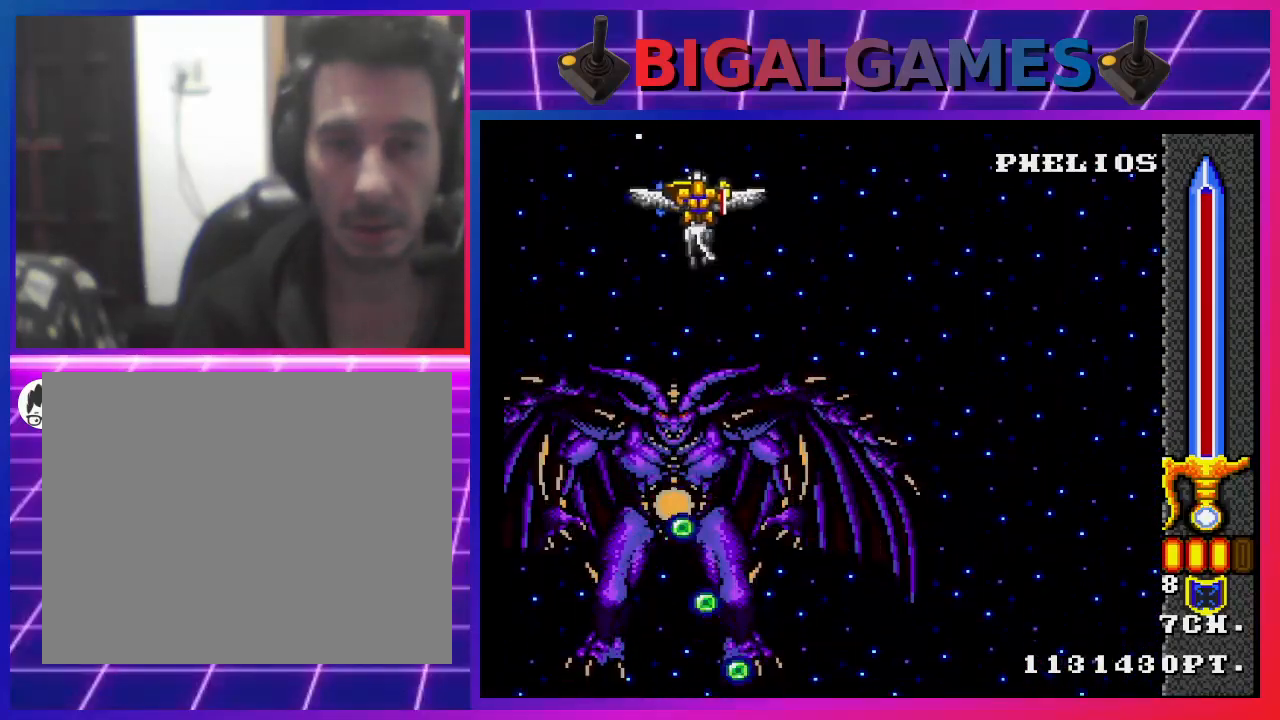
{"buttons": ["CROSS", "DPAD_DOWN", "DPAD_RIGHT"], "left_stick": "center", "right_stick": "center", "events": [[367, "DPAD_DOWN", "down"]]}
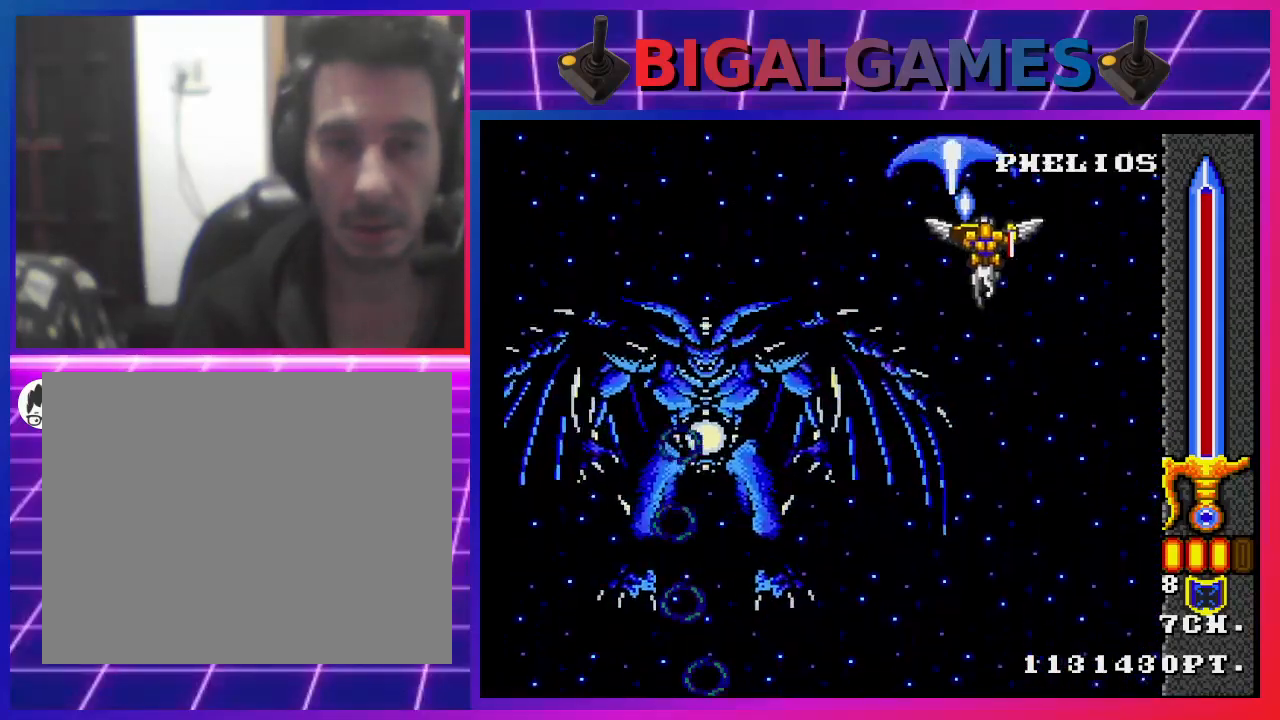
{"buttons": ["CROSS", "DPAD_DOWN"], "left_stick": "center", "right_stick": "center", "events": [[433, "DPAD_RIGHT", "up"]]}
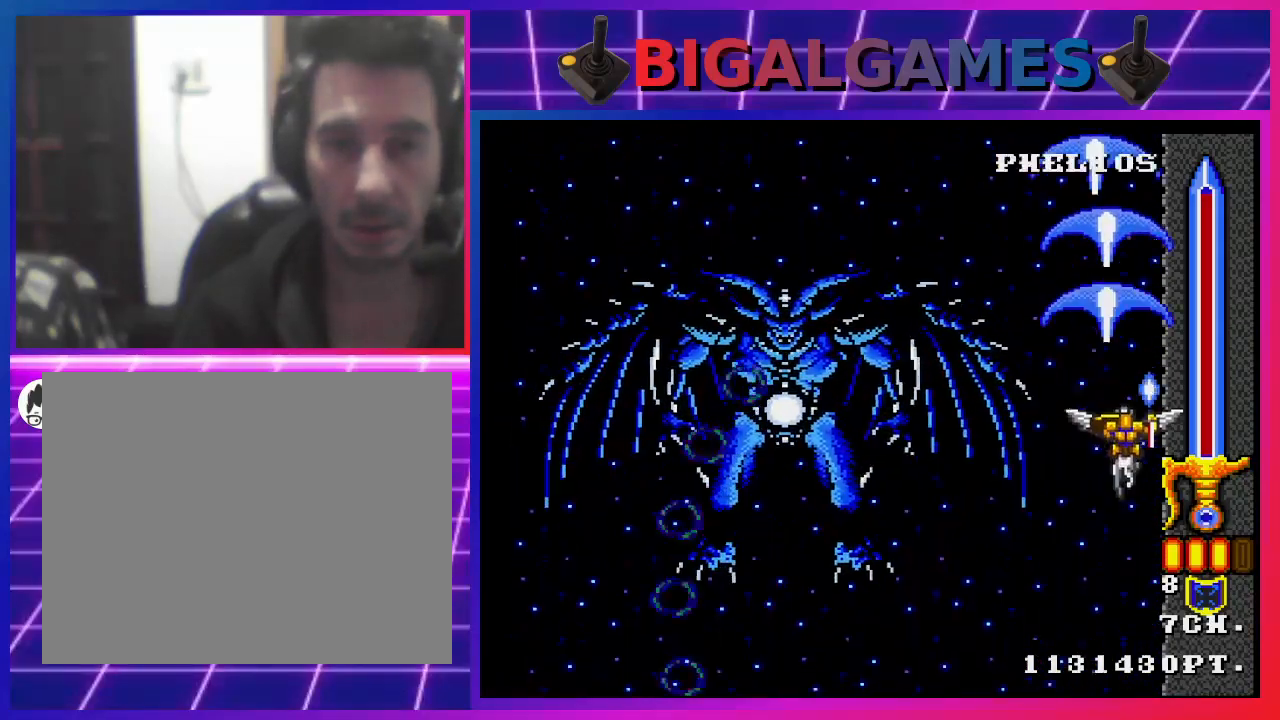
{"buttons": ["CROSS", "DPAD_DOWN", "DPAD_LEFT"], "left_stick": "center", "right_stick": "center", "events": [[167, "DPAD_LEFT", "down"]]}
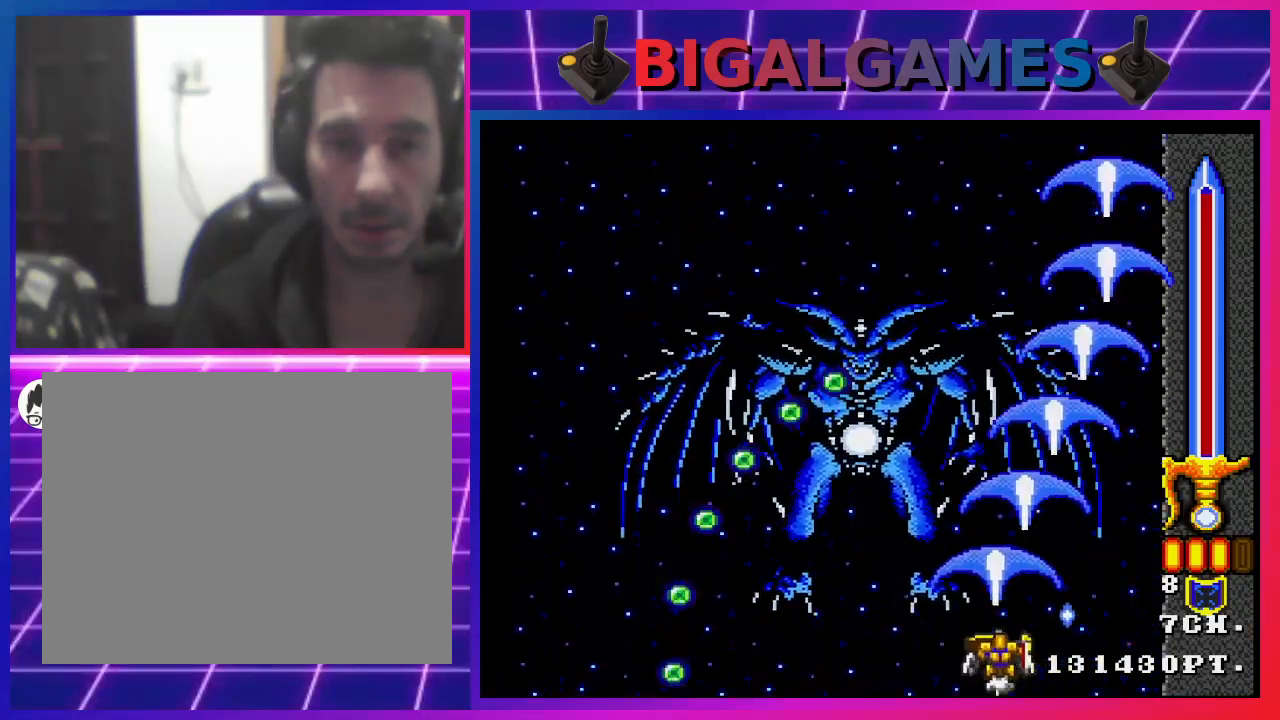
{"buttons": ["CROSS", "DPAD_DOWN", "DPAD_RIGHT"], "left_stick": "center", "right_stick": "center", "events": [[233, "CIRCLE", "down"], [267, "DPAD_LEFT", "up"], [300, "DPAD_RIGHT", "down"], [400, "CIRCLE", "up"]]}
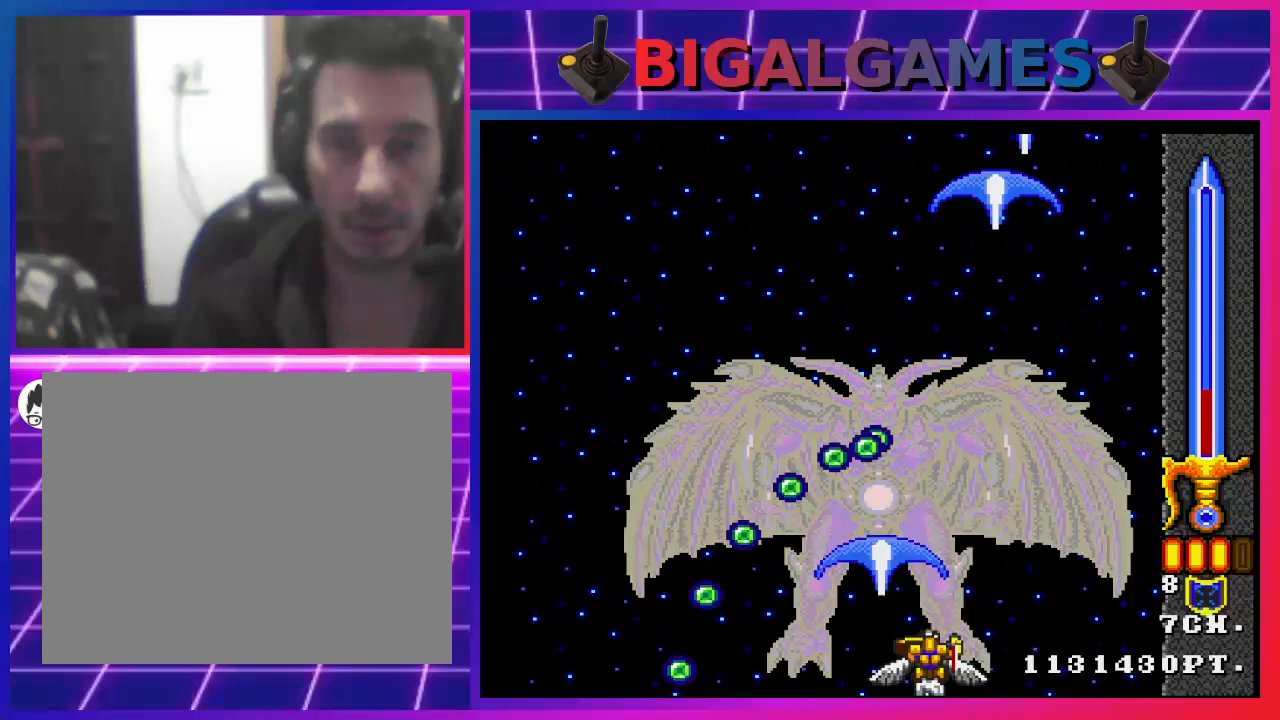
{"buttons": ["CROSS", "CIRCLE", "DPAD_DOWN", "DPAD_RIGHT"], "left_stick": "center", "right_stick": "center", "events": [[100, "DPAD_DOWN", "up"], [100, "DPAD_LEFT", "down"], [100, "DPAD_RIGHT", "up"], [300, "DPAD_DOWN", "down"], [367, "DPAD_LEFT", "up"], [367, "DPAD_RIGHT", "down"], [433, "CIRCLE", "down"]]}
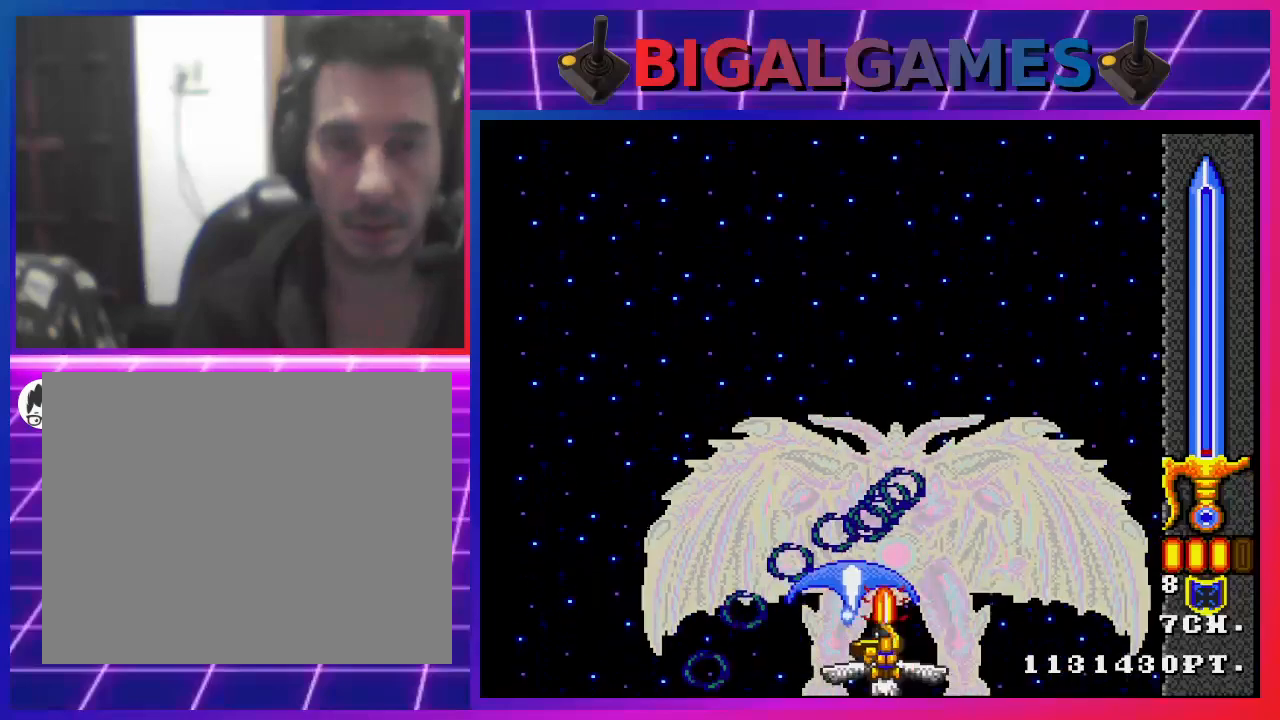
{"buttons": ["CROSS", "DPAD_UP", "DPAD_RIGHT"], "left_stick": "center", "right_stick": "center", "events": [[167, "CIRCLE", "up"], [267, "DPAD_DOWN", "up"], [400, "DPAD_UP", "down"]]}
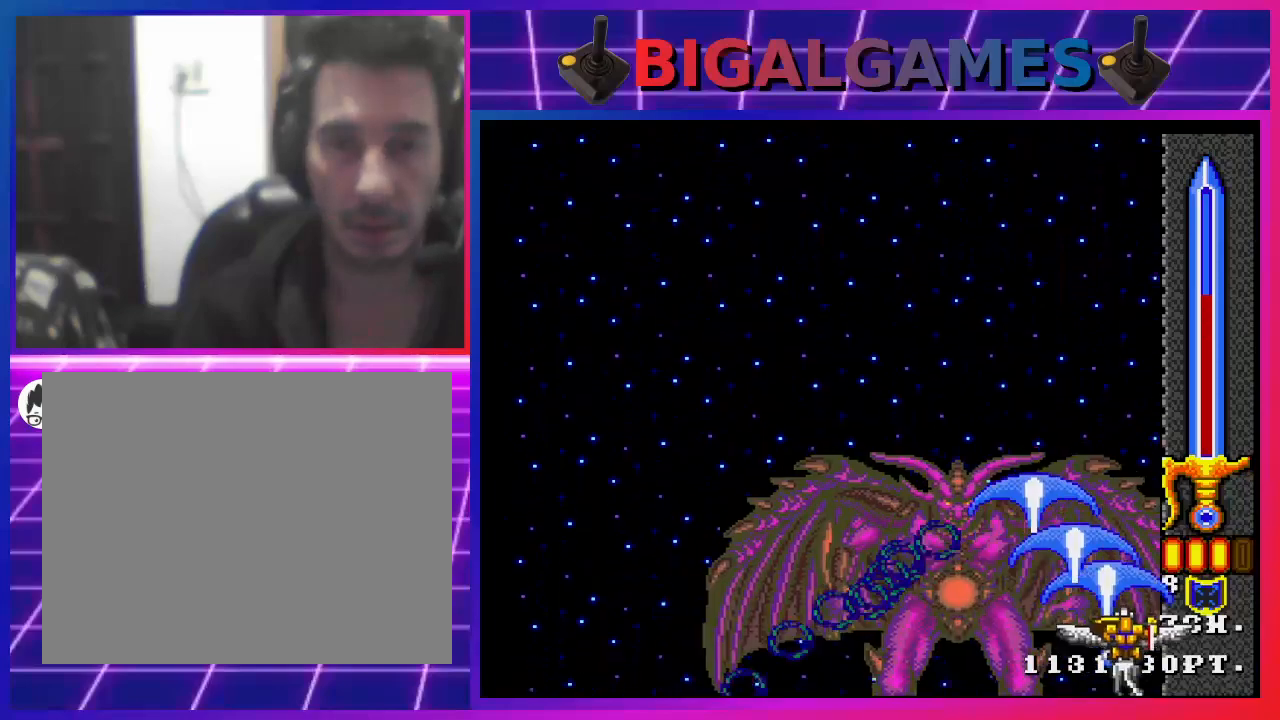
{"buttons": ["CROSS", "DPAD_UP"], "left_stick": "center", "right_stick": "center", "events": [[33, "DPAD_RIGHT", "up"]]}
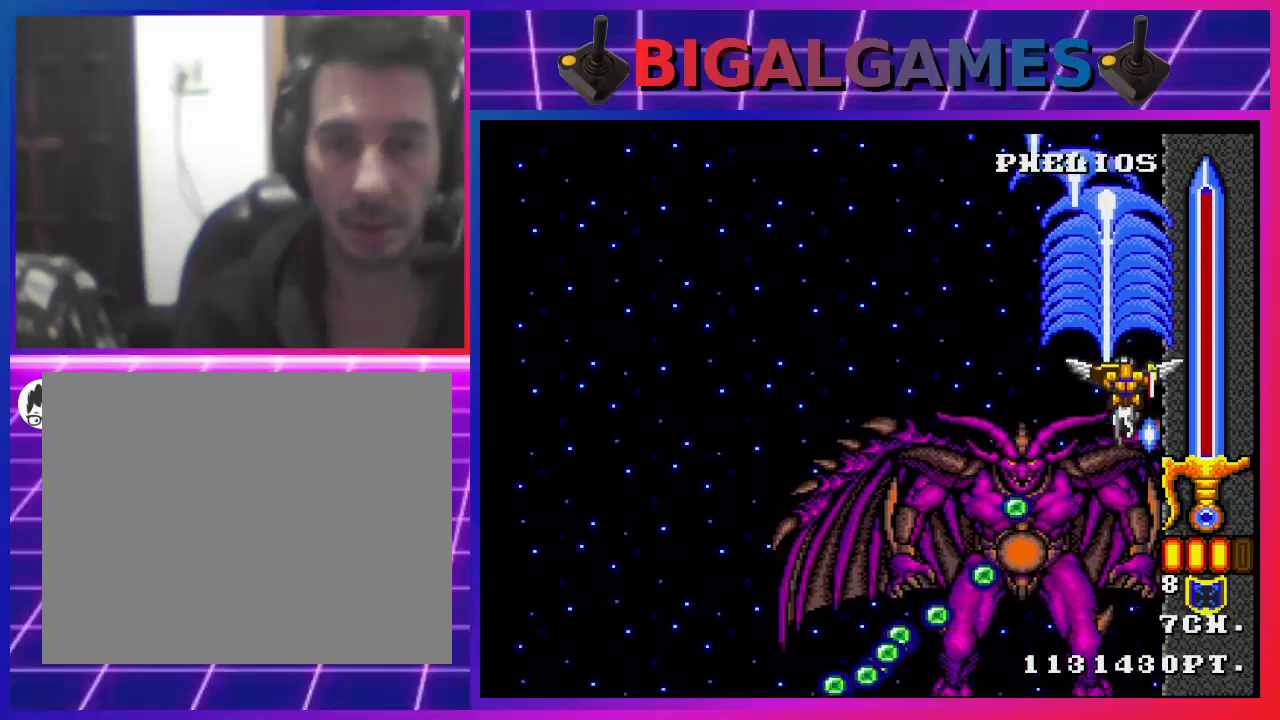
{"buttons": ["CROSS", "DPAD_UP", "DPAD_LEFT"], "left_stick": "center", "right_stick": "center", "events": [[500, "DPAD_LEFT", "down"]]}
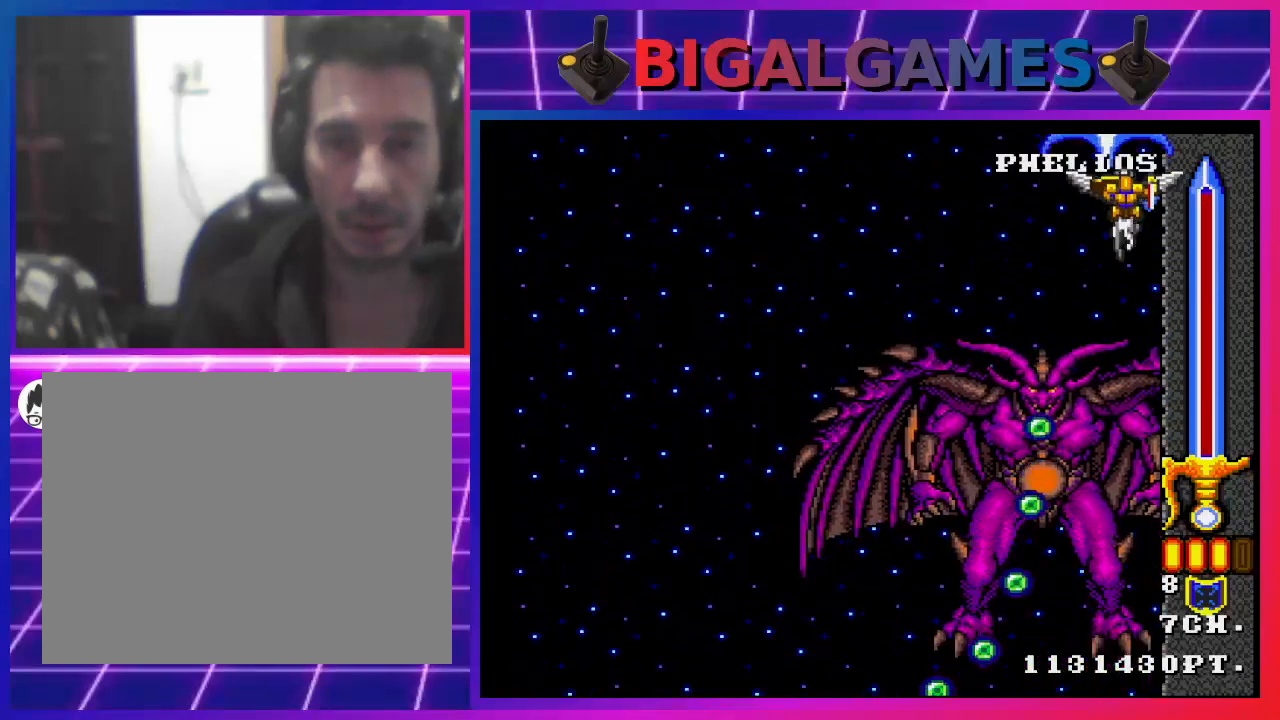
{"buttons": ["CROSS", "DPAD_LEFT"], "left_stick": "center", "right_stick": "center", "events": [[400, "DPAD_UP", "up"]]}
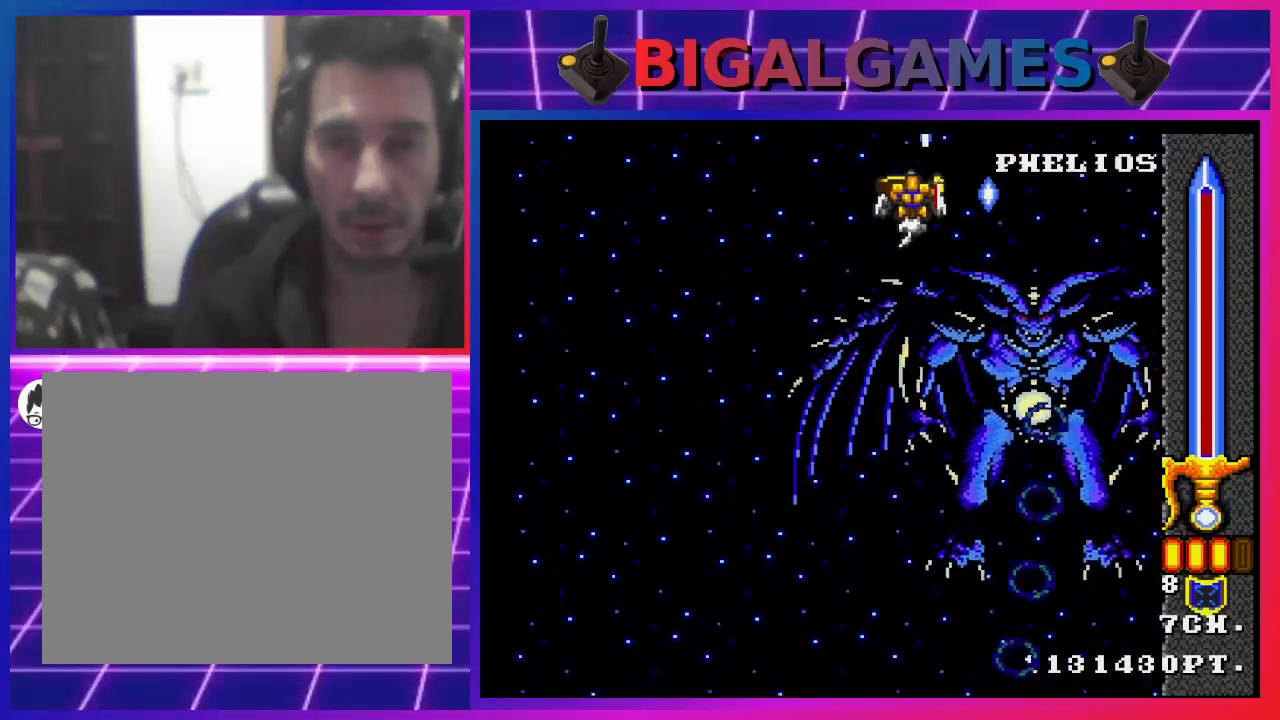
{"buttons": ["CROSS", "DPAD_LEFT"], "left_stick": "center", "right_stick": "center", "events": []}
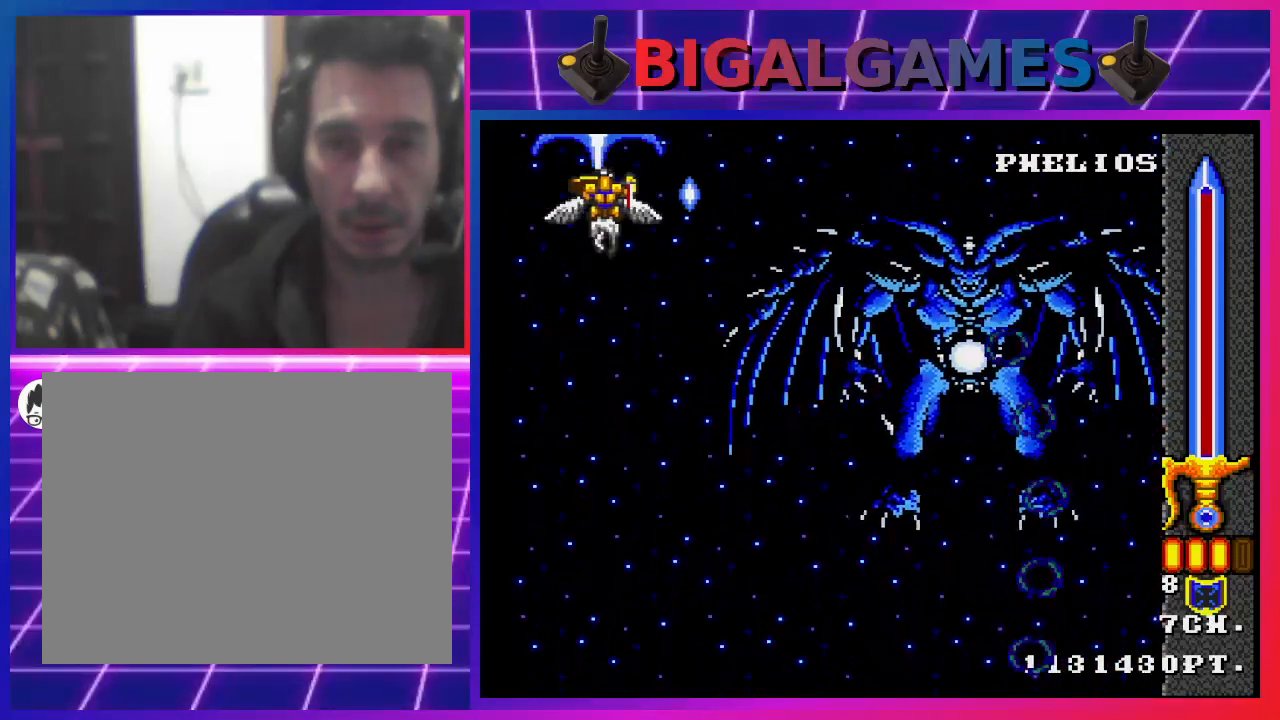
{"buttons": ["CROSS", "DPAD_DOWN"], "left_stick": "center", "right_stick": "center", "events": [[133, "DPAD_DOWN", "down"], [233, "DPAD_LEFT", "up"]]}
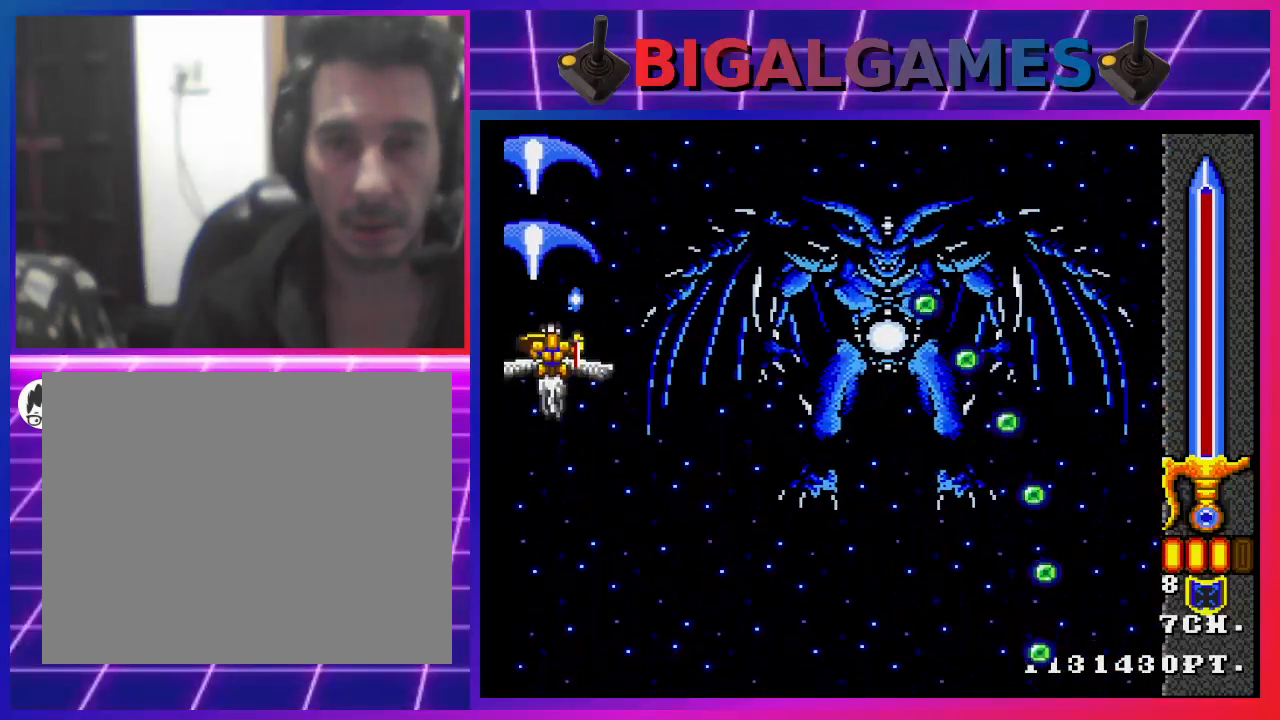
{"buttons": ["CROSS", "DPAD_DOWN", "DPAD_RIGHT"], "left_stick": "center", "right_stick": "center", "events": [[167, "DPAD_RIGHT", "down"]]}
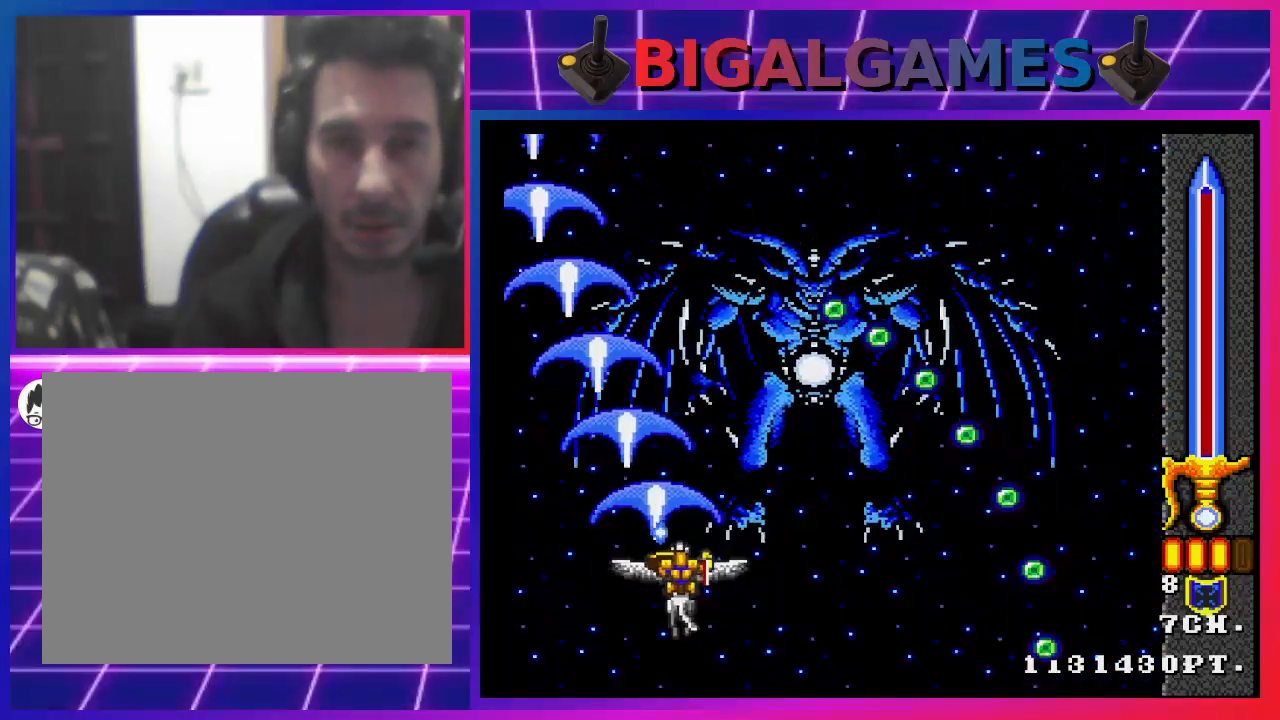
{"buttons": ["CROSS", "DPAD_LEFT"], "left_stick": "center", "right_stick": "center", "events": [[300, "DPAD_RIGHT", "up"], [333, "CIRCLE", "down"], [333, "DPAD_LEFT", "down"], [367, "DPAD_DOWN", "up"], [467, "CIRCLE", "up"]]}
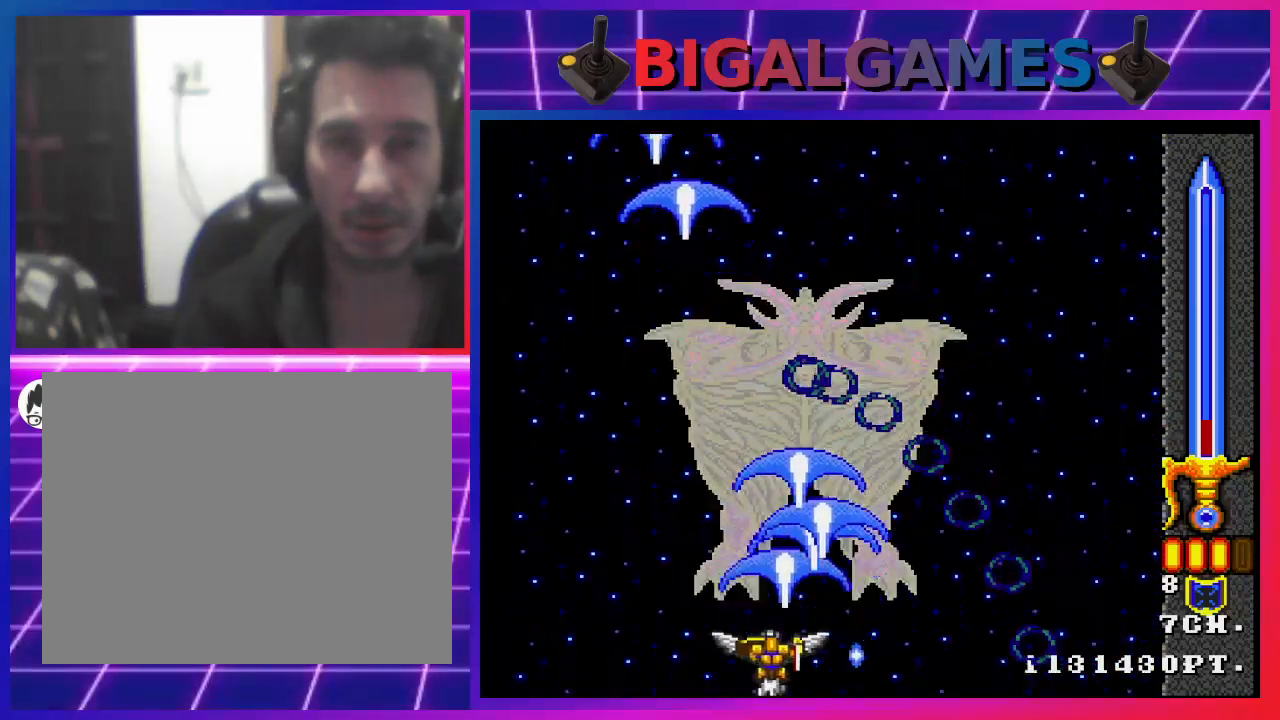
{"buttons": ["CROSS", "CIRCLE", "DPAD_LEFT"], "left_stick": "center", "right_stick": "center", "events": [[67, "DPAD_DOWN", "down"], [67, "DPAD_LEFT", "up"], [100, "DPAD_RIGHT", "down"], [400, "DPAD_RIGHT", "up"], [433, "DPAD_LEFT", "down"], [467, "CIRCLE", "down"], [467, "DPAD_DOWN", "up"]]}